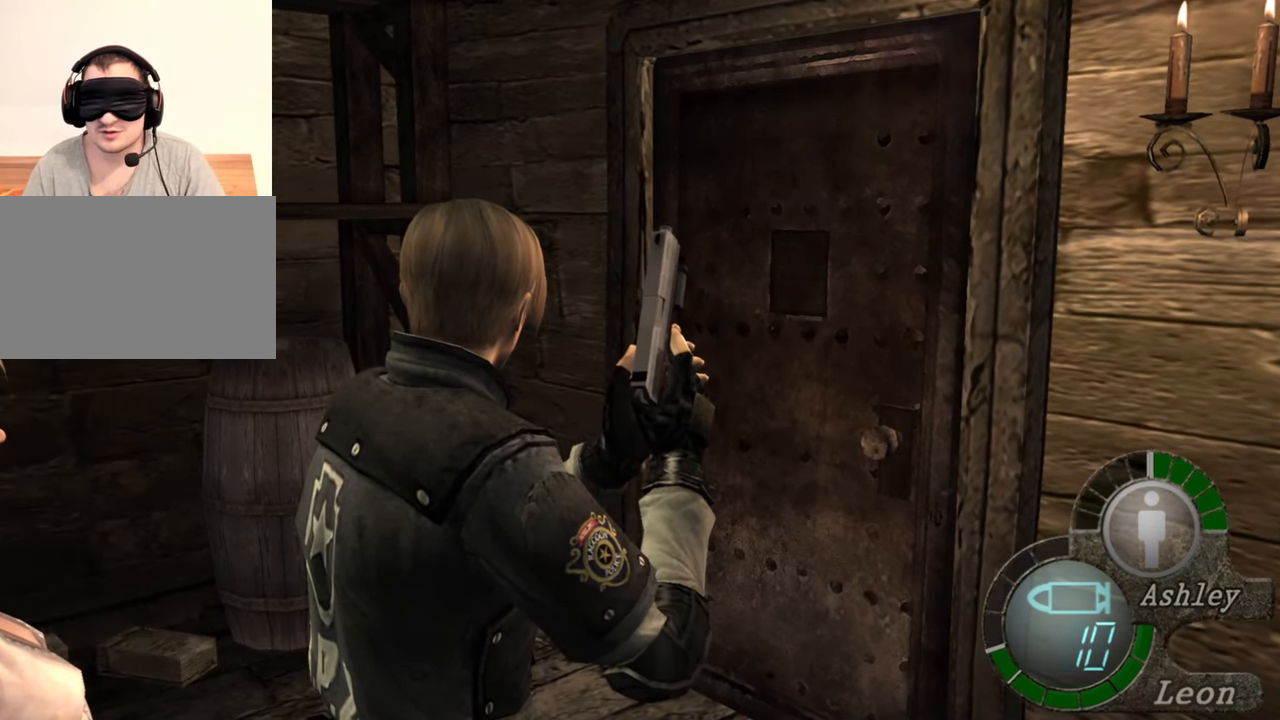
Gameplay with keyboard and mouse; each line is a JSON object with the keys and mouse buttons held at the frame after it. "events" lists presses ("down") and releases ("up") of "1", "2", "3", "4", "5", "a", "alt", "b", "c", "ctrl", "d", "e", "f", "g", "q", "r", "s", "shift", "space", "t", "tab", "tilde", "v", "w", "x", "z", "mouse_left", "mouse_wheel", "mouse_right", "mouse_mb4" and "mouse_mb5" between this image and that frame as [ms after this image, input, new state], when the widget could be followed in between. "mouse_left", "mouse_wheel", "mouse_right", "mouse_mb4", "mouse_mb5" = the "left", "wheel", "right", "mb4", "mb5" buttons of the "mouse" list. No other keys are recorded. "wheel" means that the mouse wheel is clicked or scrolled. Mouse movement is not recorded.
{"keys": ["w"], "mouse": [], "events": [[117, "w", "down"]]}
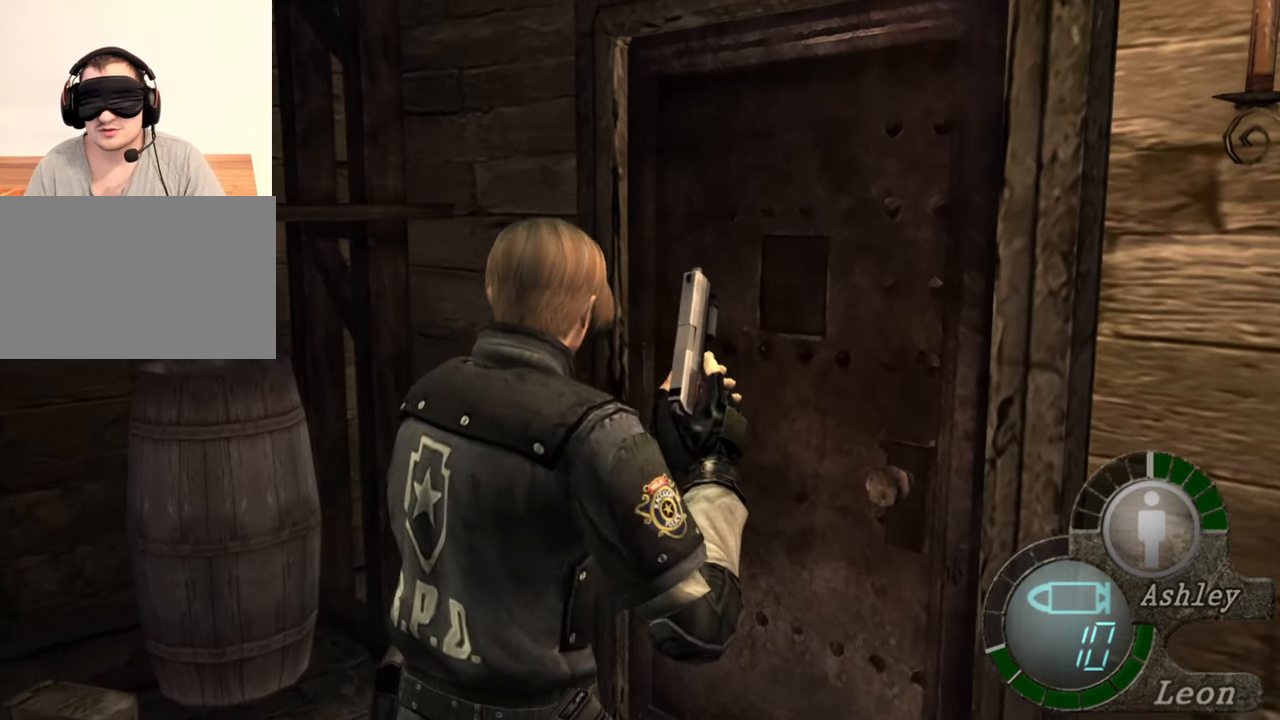
{"keys": ["w"], "mouse": [], "events": []}
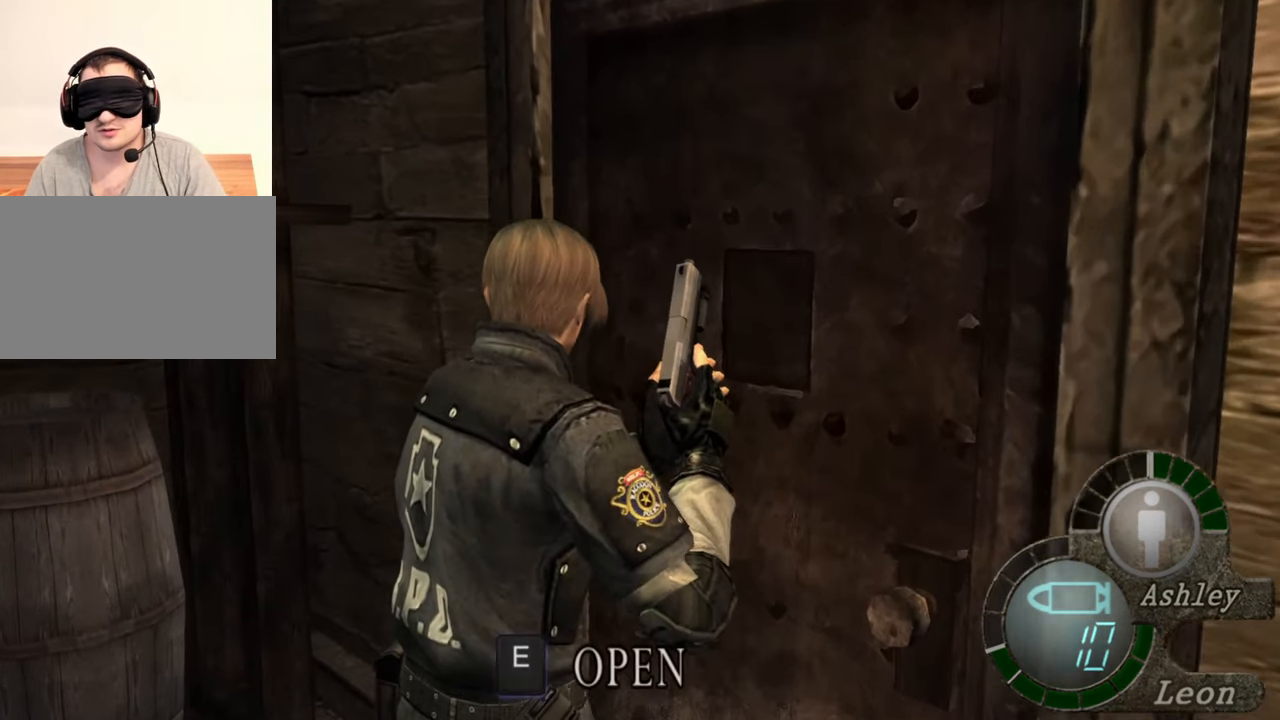
{"keys": [], "mouse": [], "events": [[317, "w", "up"]]}
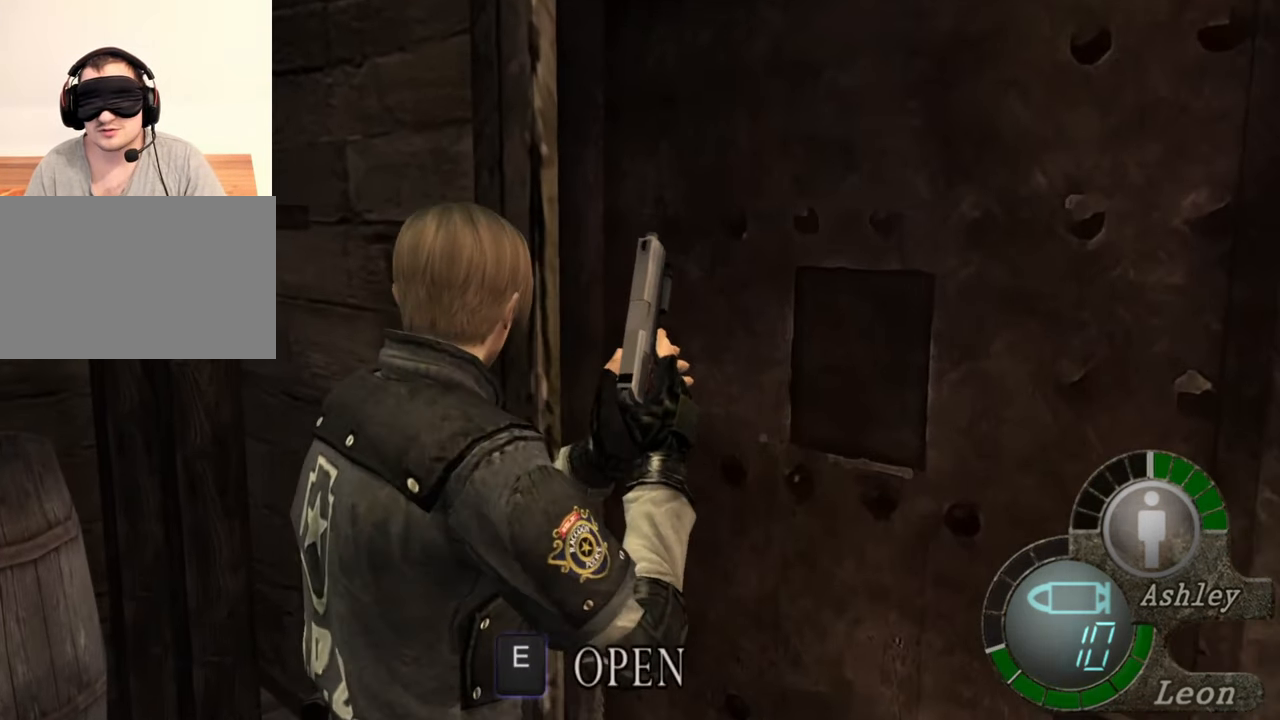
{"keys": [], "mouse": [], "events": []}
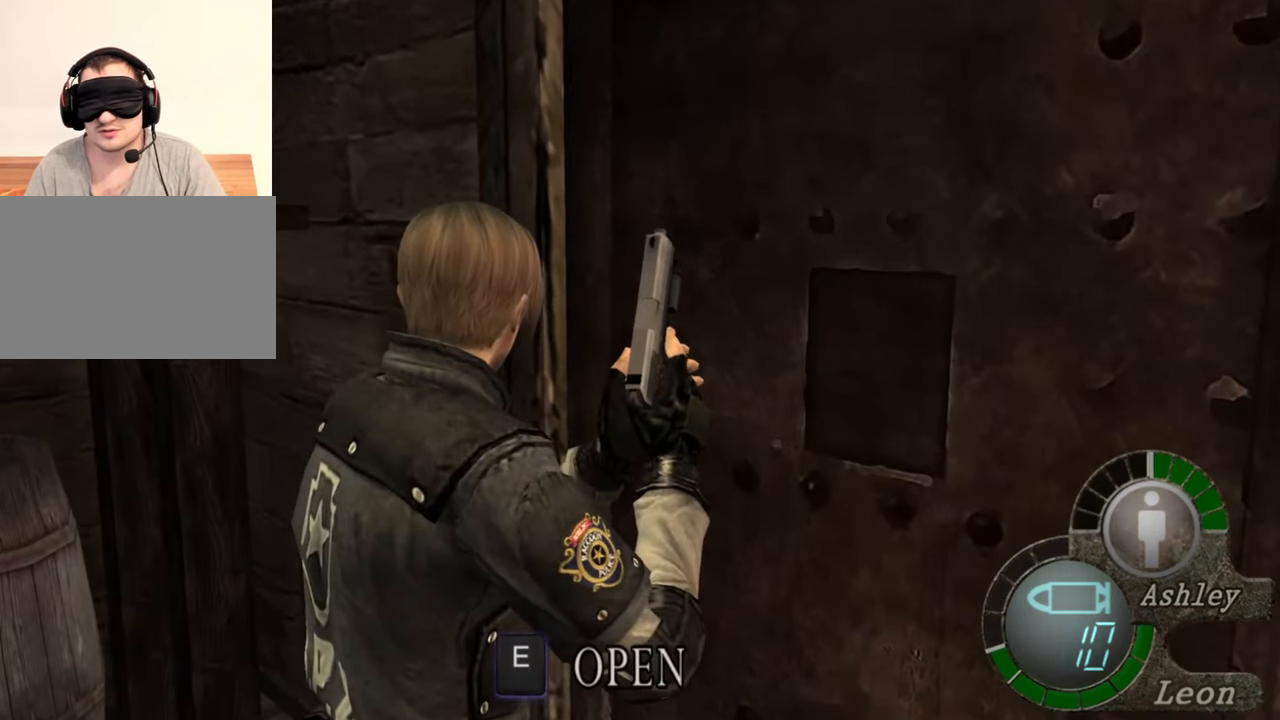
{"keys": [], "mouse": [], "events": []}
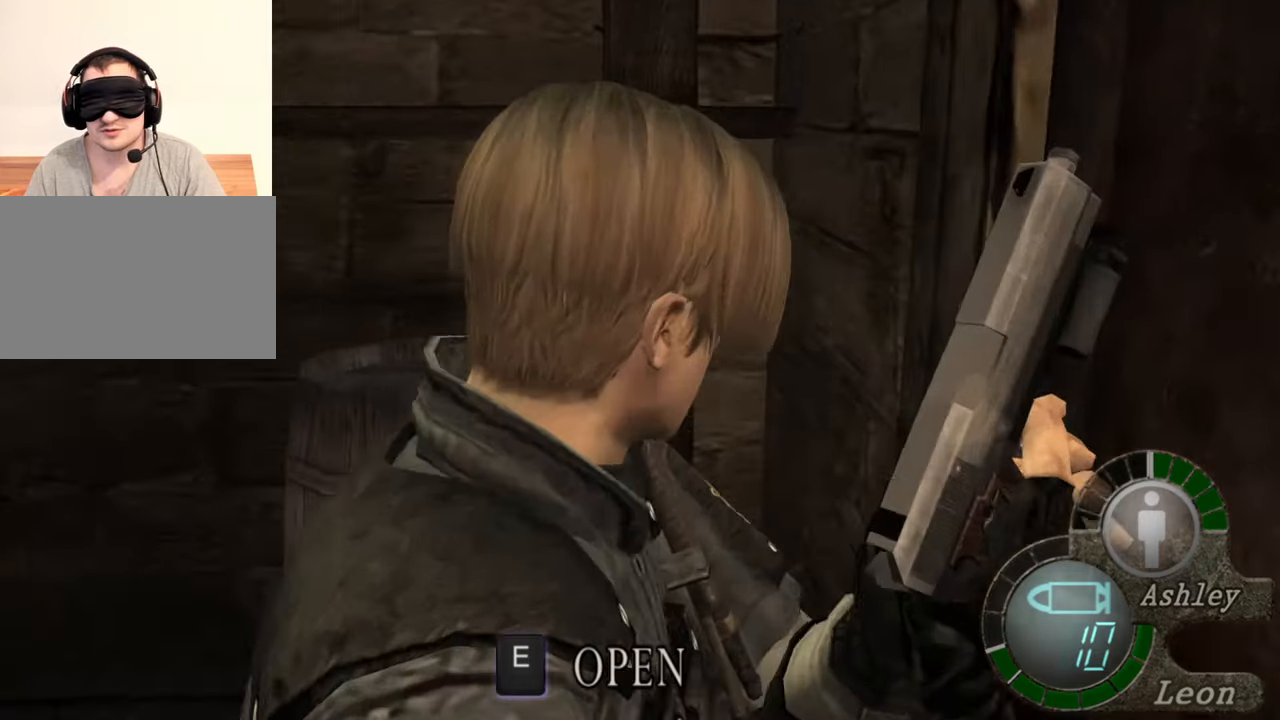
{"keys": [], "mouse": [], "events": [[17, "mouse_right", "down"], [217, "mouse_right", "up"]]}
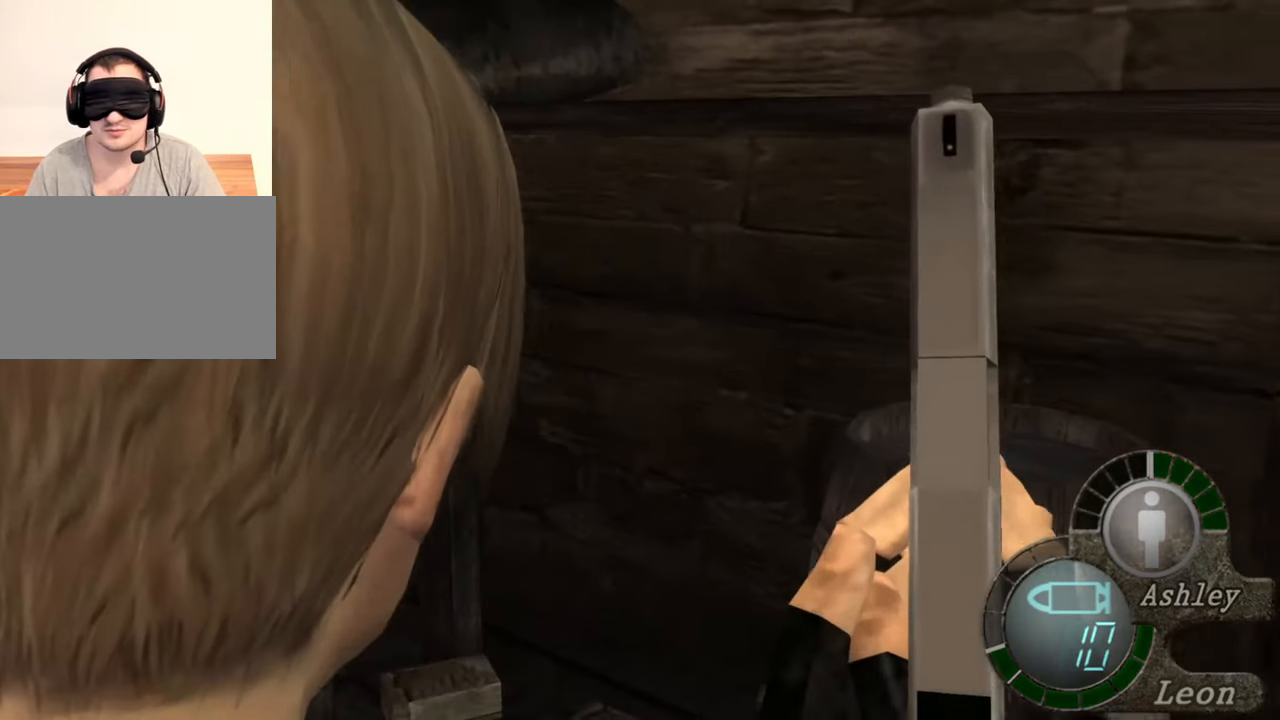
{"keys": [], "mouse": [], "events": []}
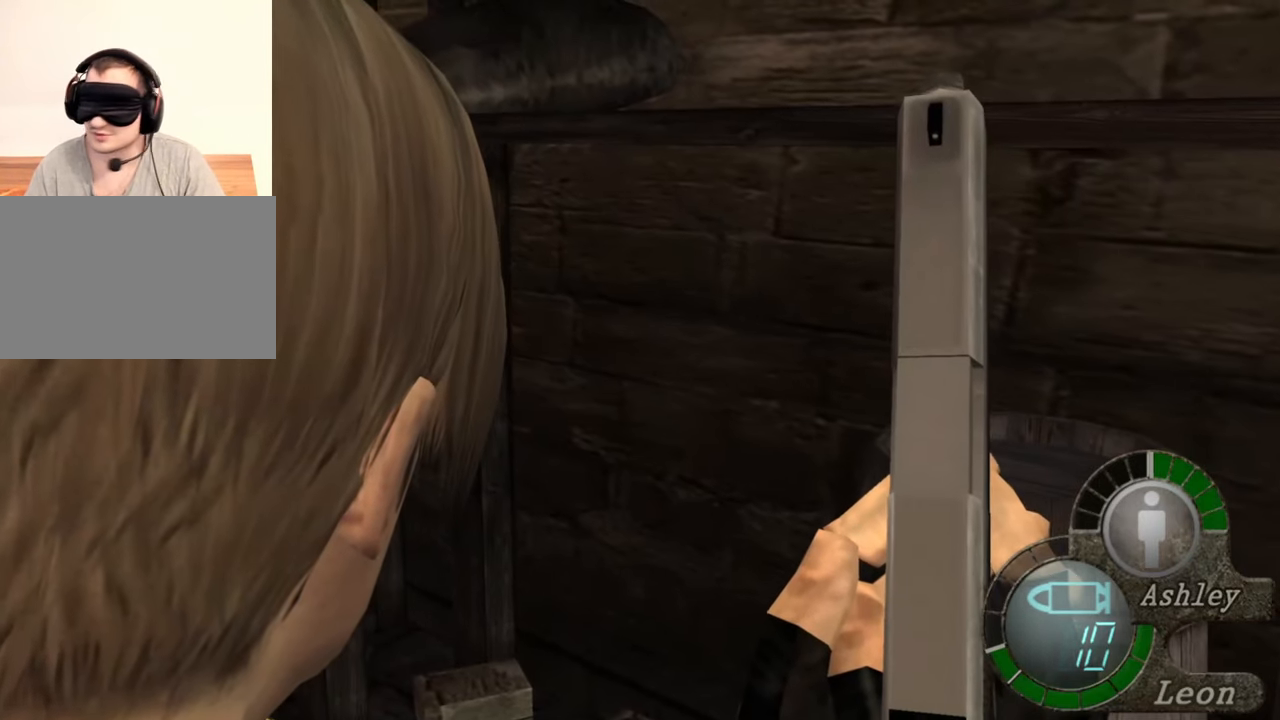
{"keys": [], "mouse": [], "events": []}
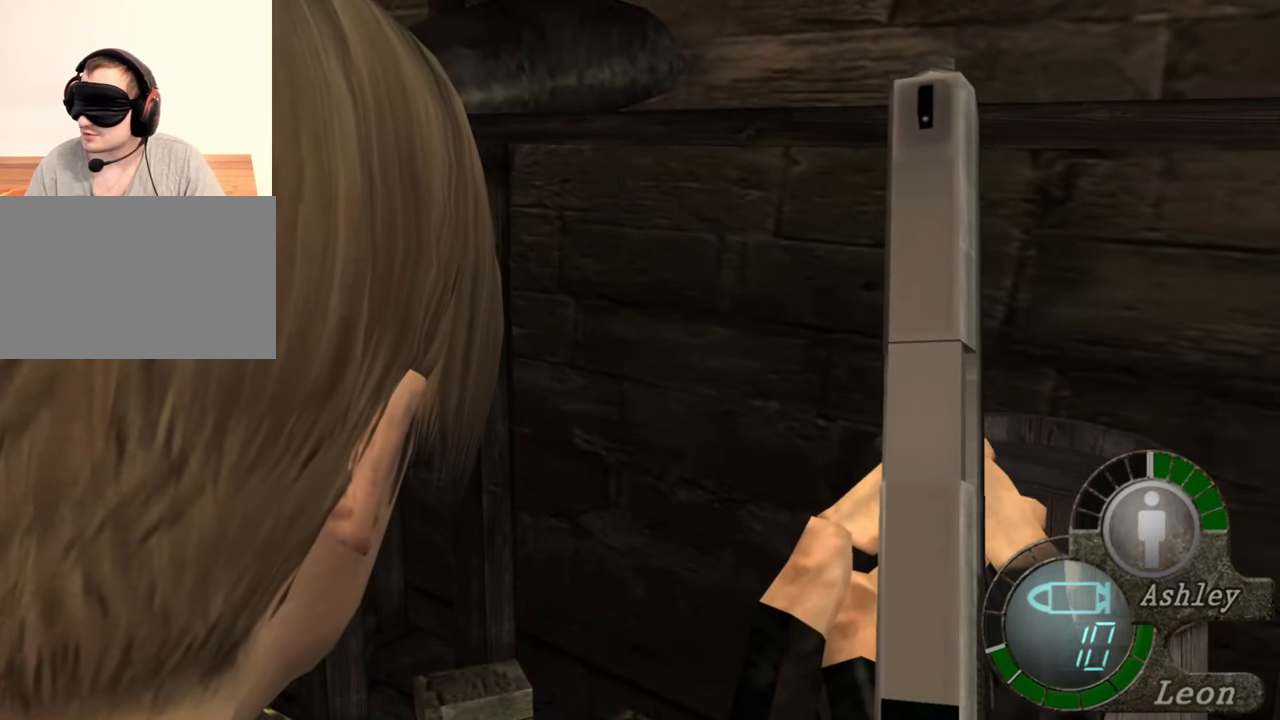
{"keys": [], "mouse": [], "events": []}
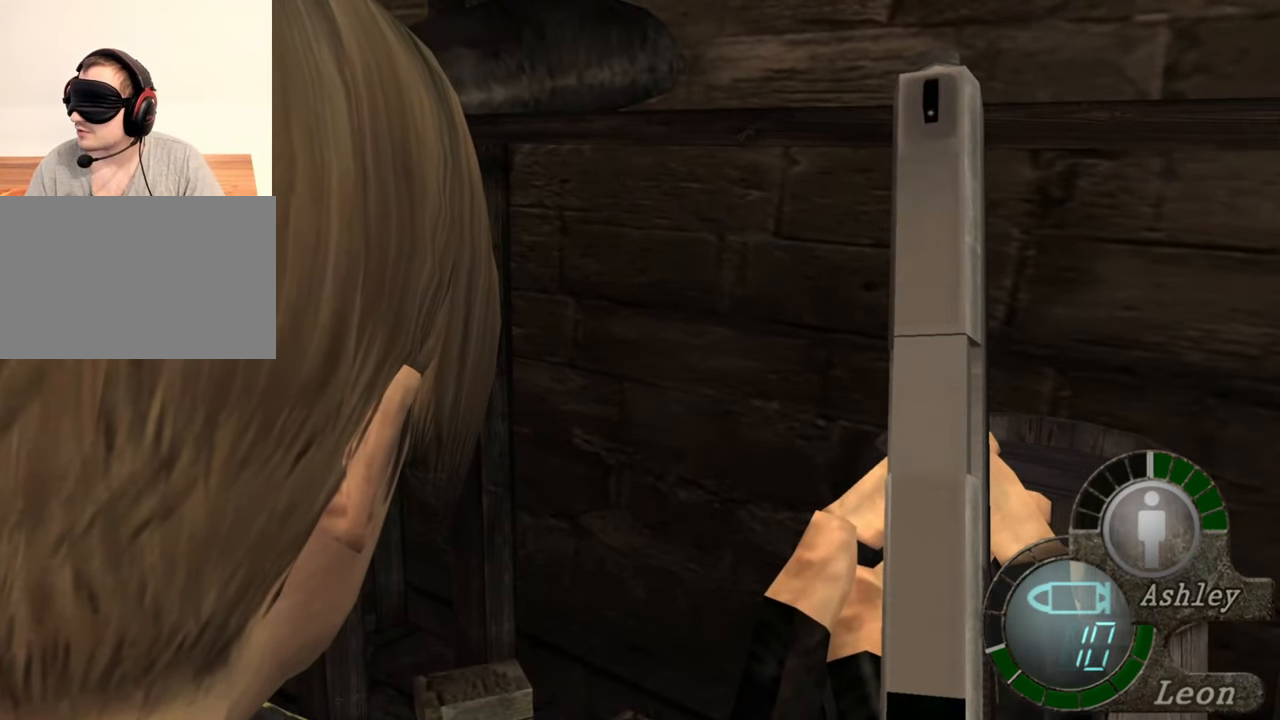
{"keys": [], "mouse": [], "events": []}
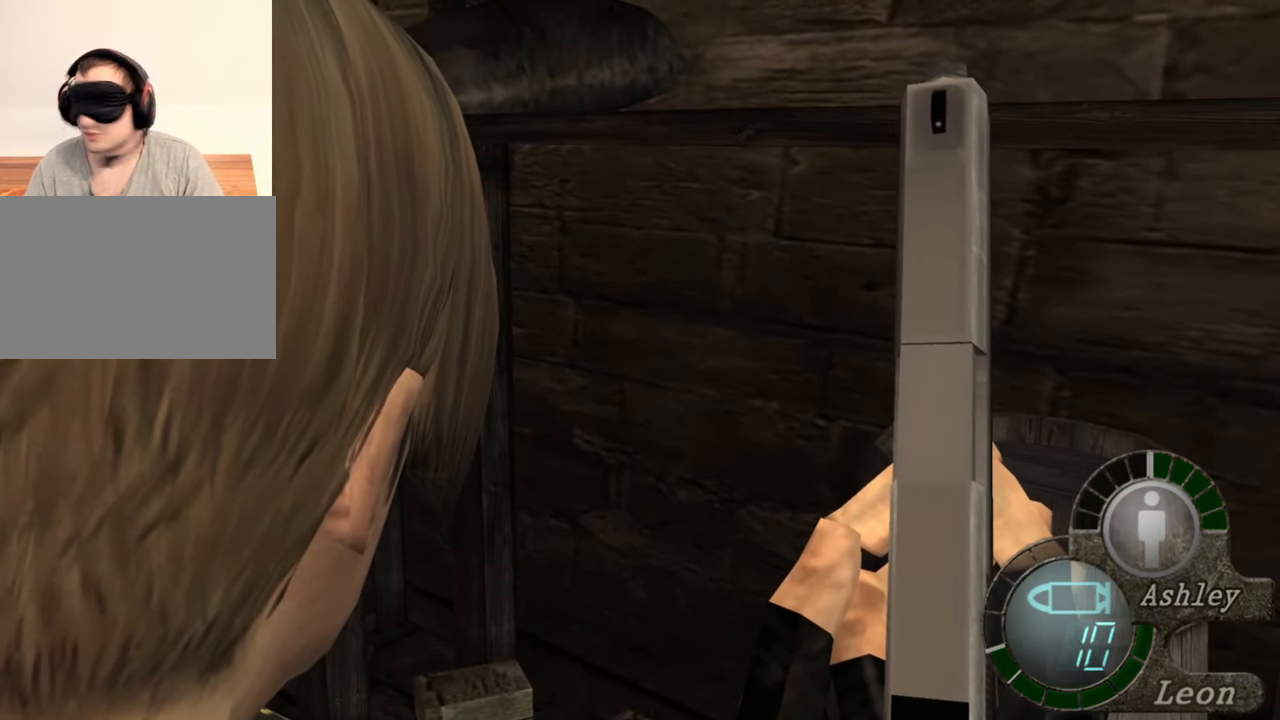
{"keys": [], "mouse": [], "events": []}
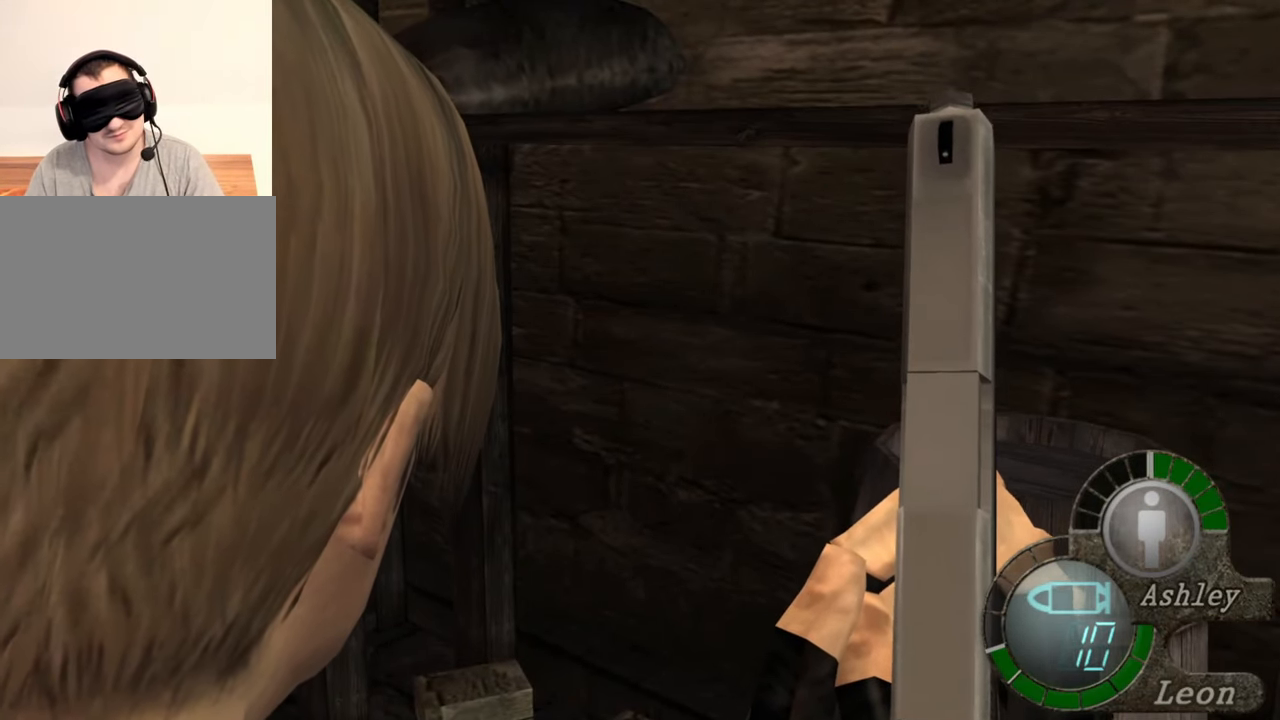
{"keys": [], "mouse": [], "events": []}
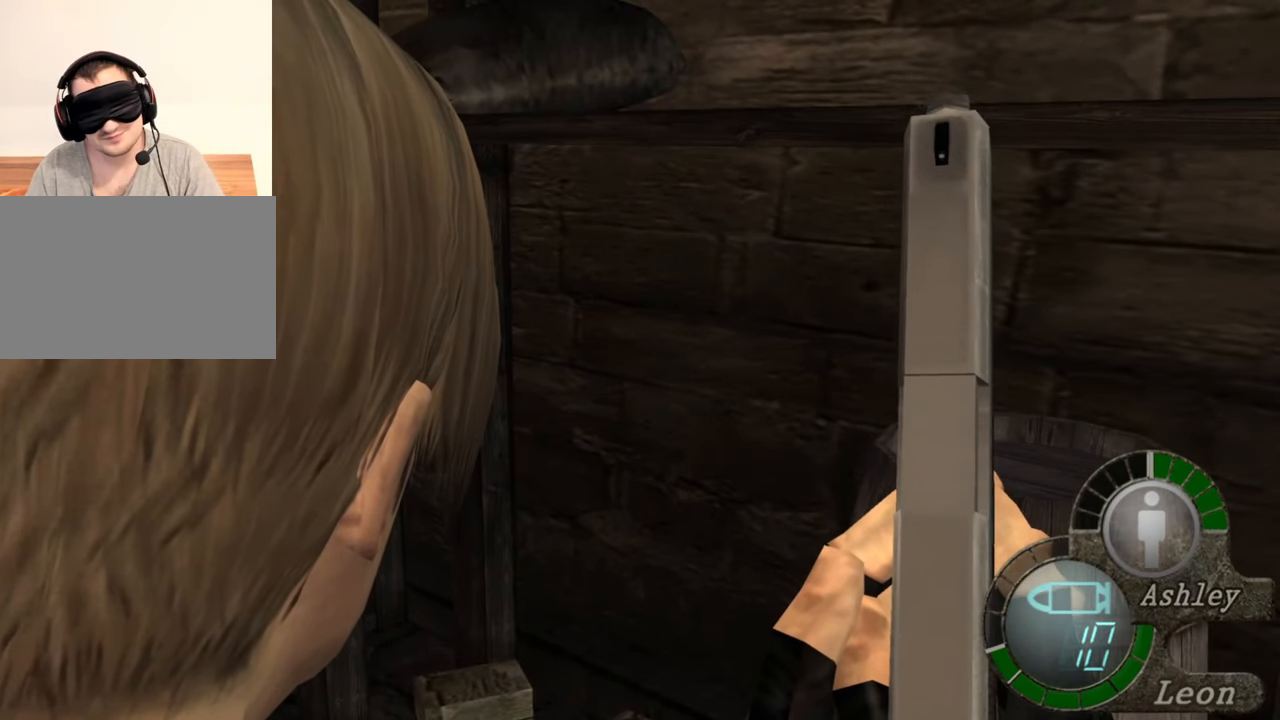
{"keys": [], "mouse": [], "events": []}
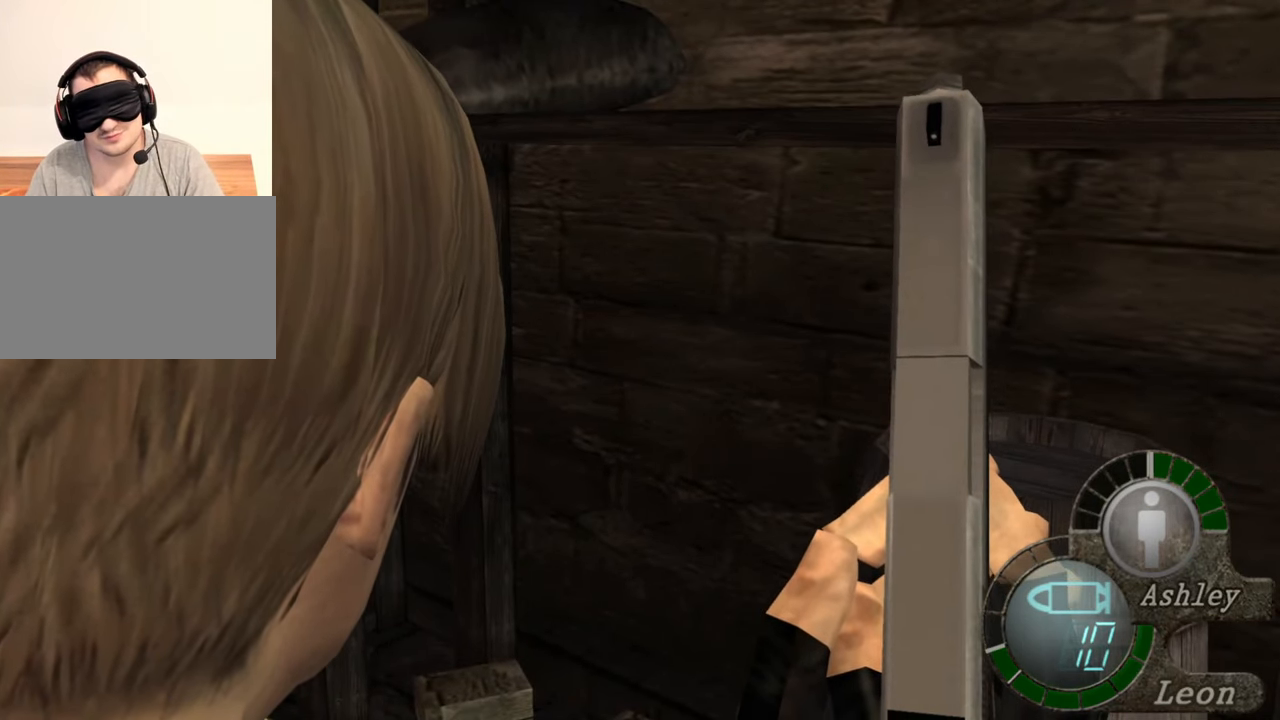
{"keys": [], "mouse": [], "events": []}
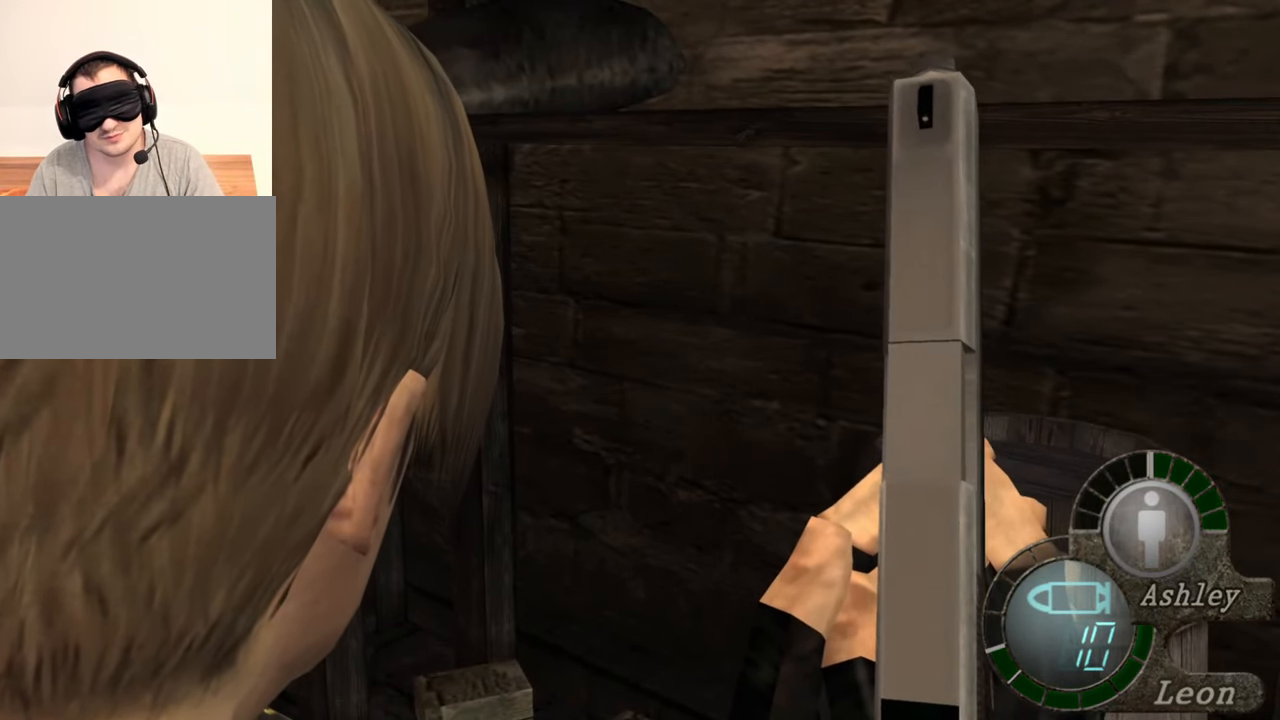
{"keys": ["w"], "mouse": [], "events": [[183, "w", "down"]]}
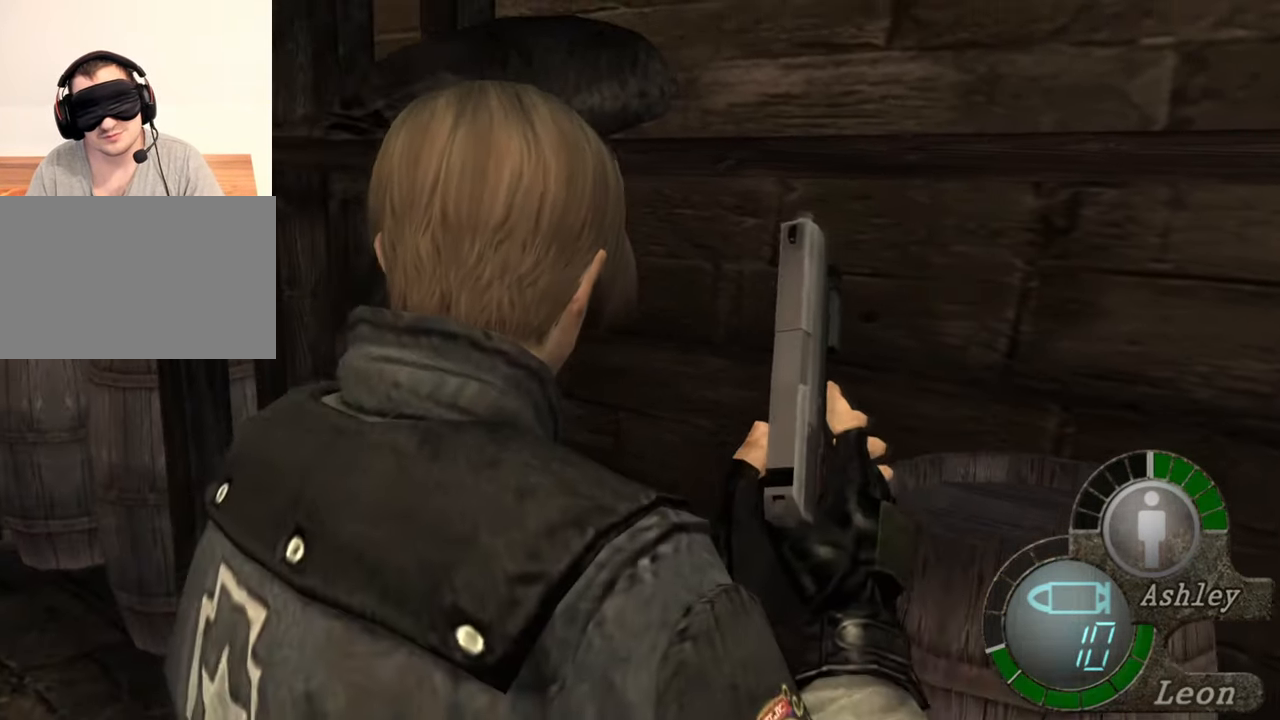
{"keys": ["w"], "mouse": [], "events": []}
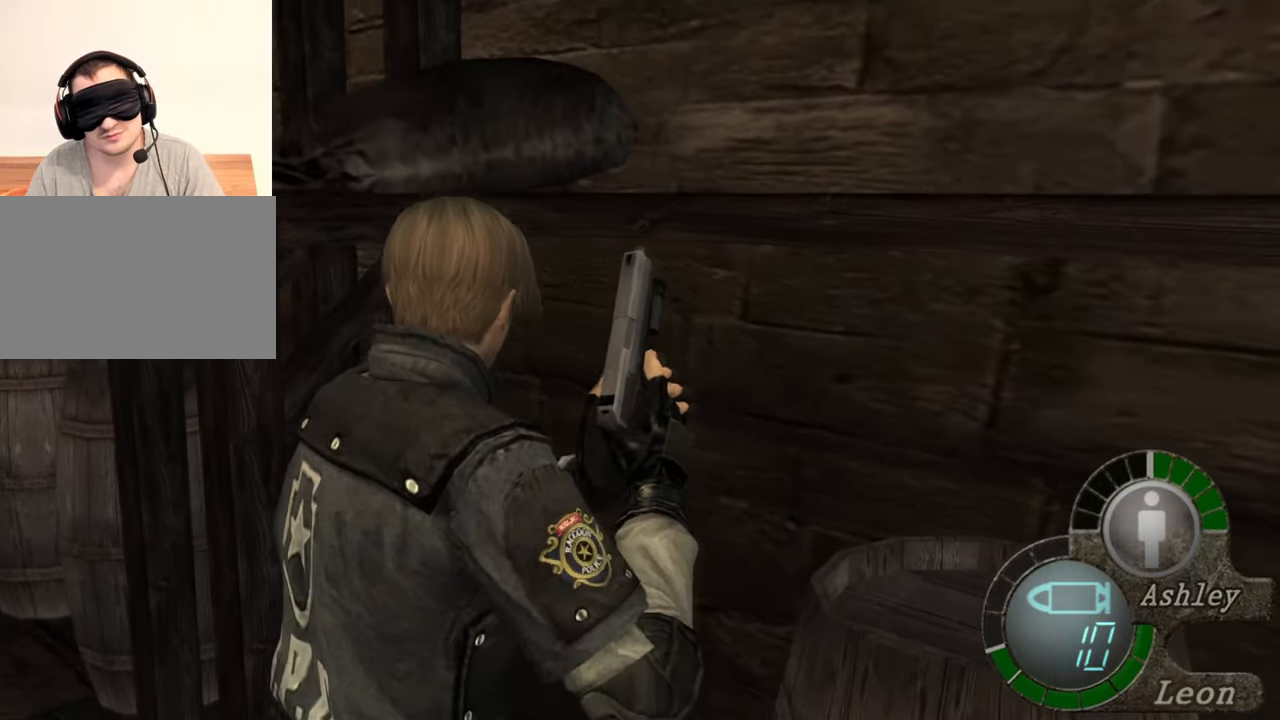
{"keys": ["w"], "mouse": [], "events": []}
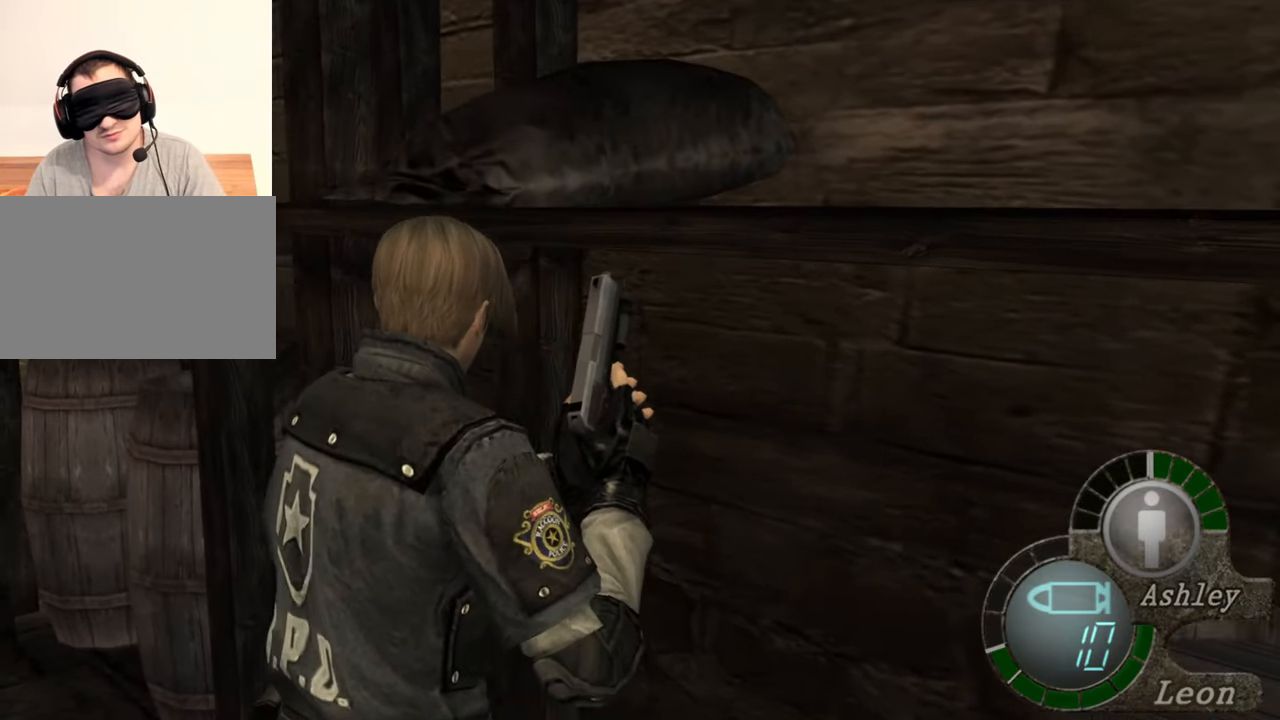
{"keys": ["space"], "mouse": [], "events": [[417, "space", "down"], [483, "w", "up"]]}
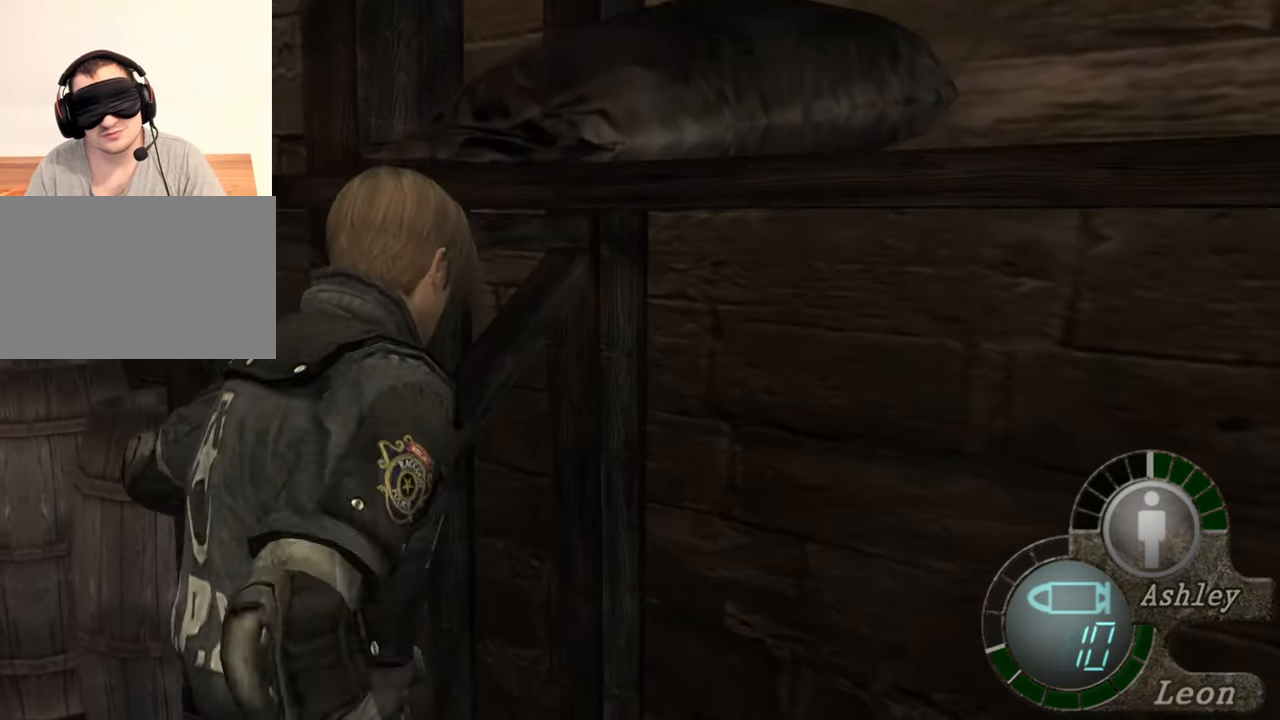
{"keys": ["space"], "mouse": ["left"], "events": [[150, "mouse_left", "down"]]}
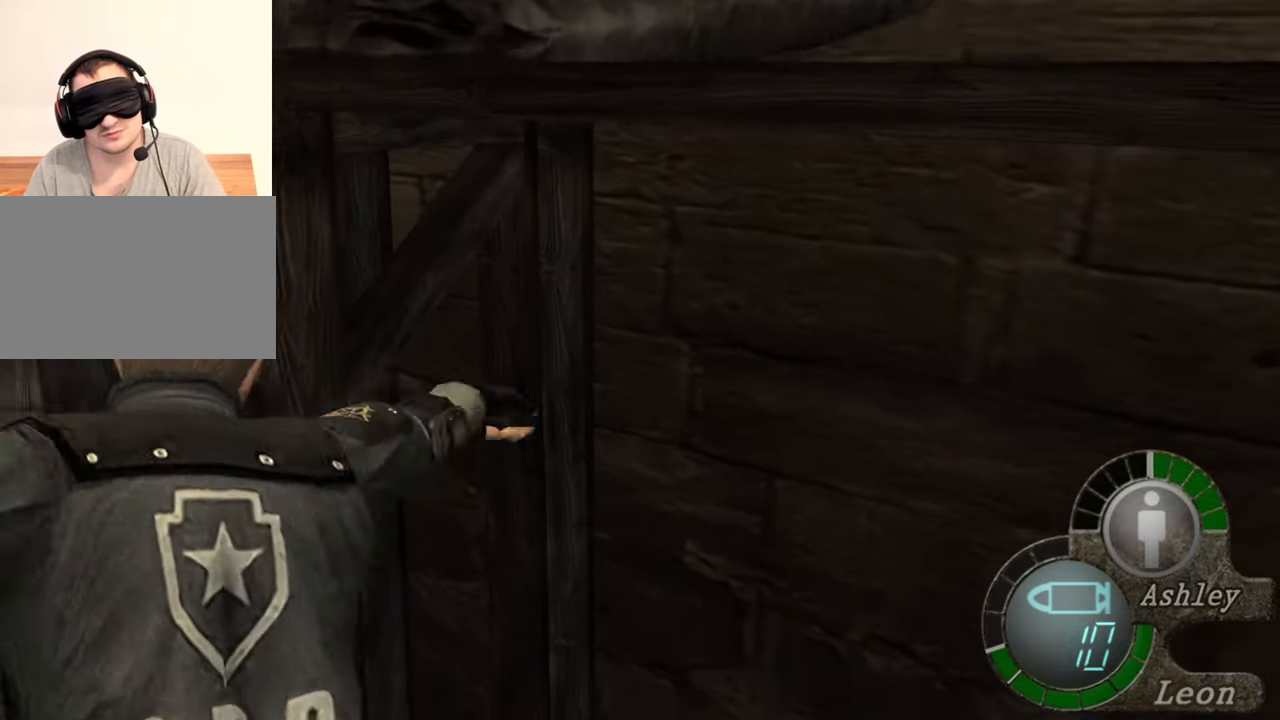
{"keys": ["space"], "mouse": [], "events": [[350, "mouse_left", "up"]]}
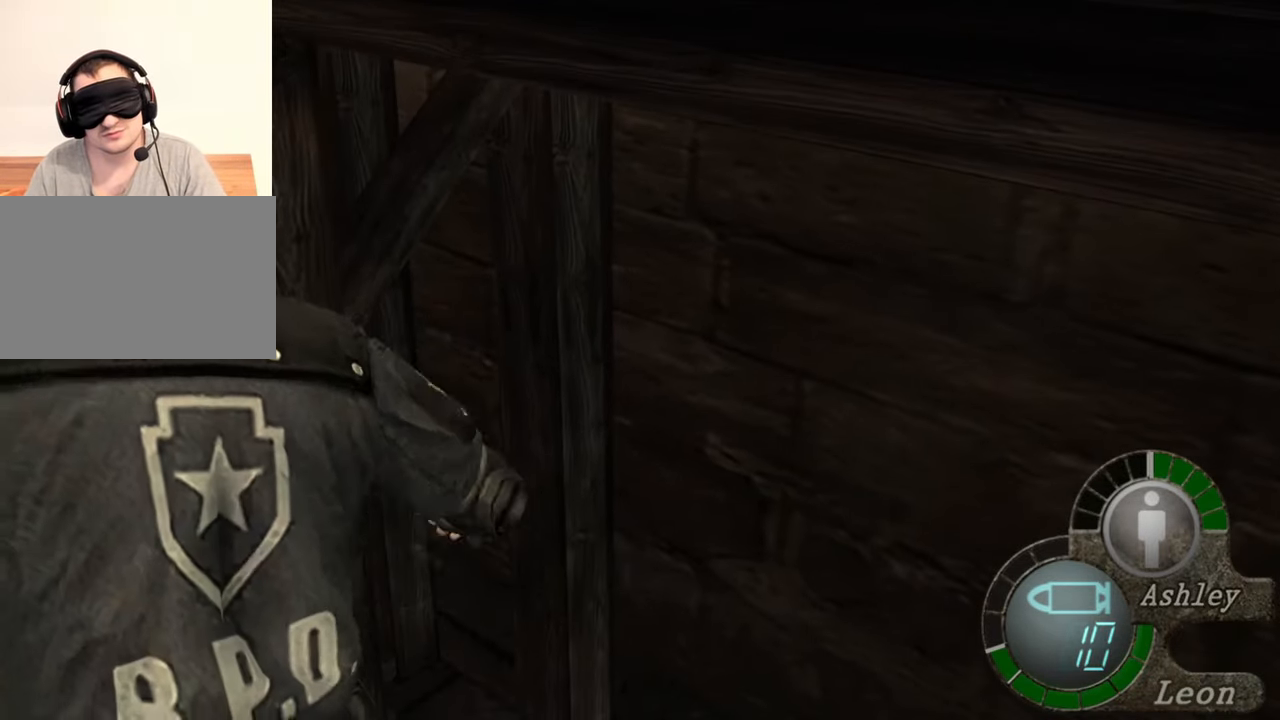
{"keys": ["w"], "mouse": [], "events": [[317, "w", "down"], [383, "space", "up"]]}
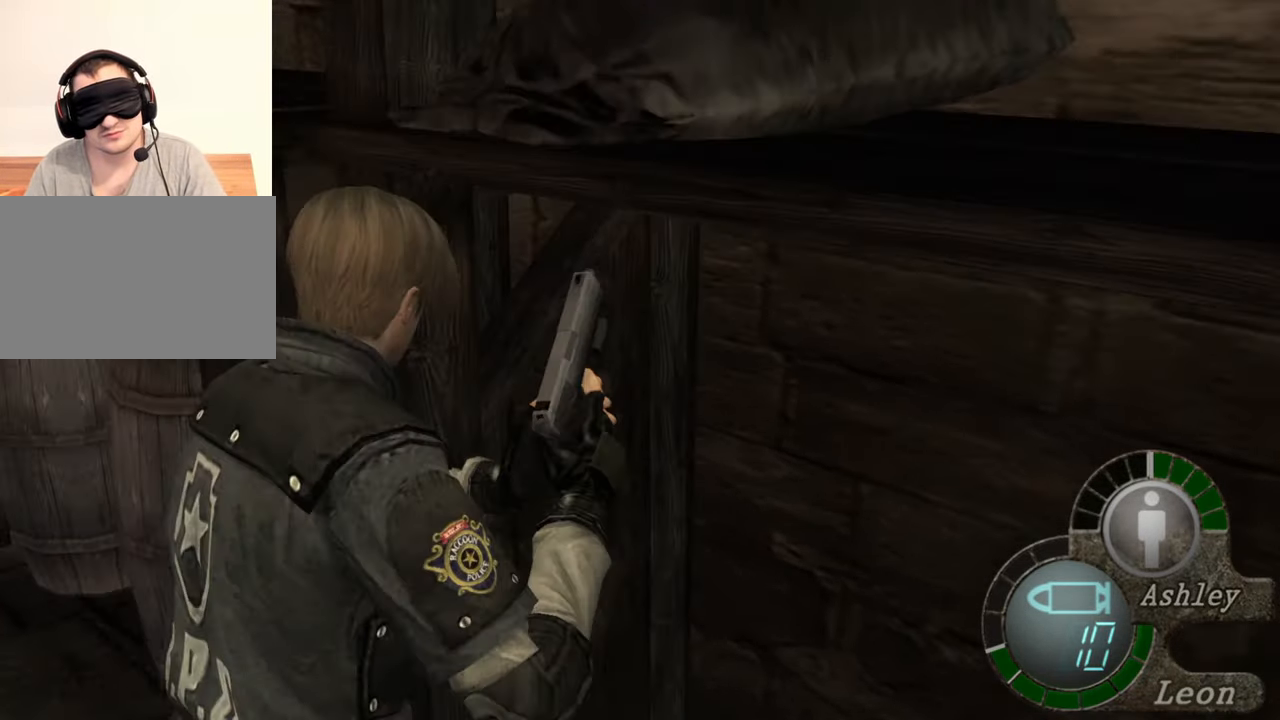
{"keys": ["shift", "w"], "mouse": [], "events": [[17, "shift", "down"]]}
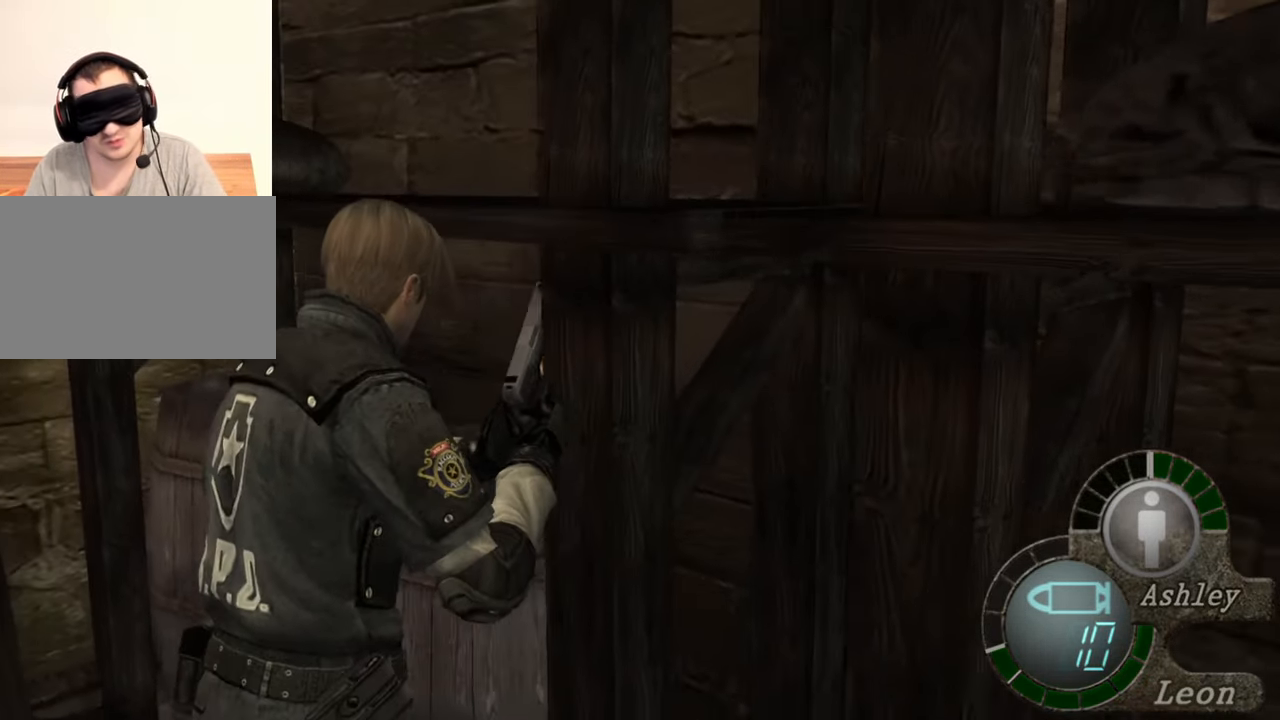
{"keys": ["space"], "mouse": [], "events": [[217, "space", "down"], [250, "shift", "up"], [283, "w", "up"]]}
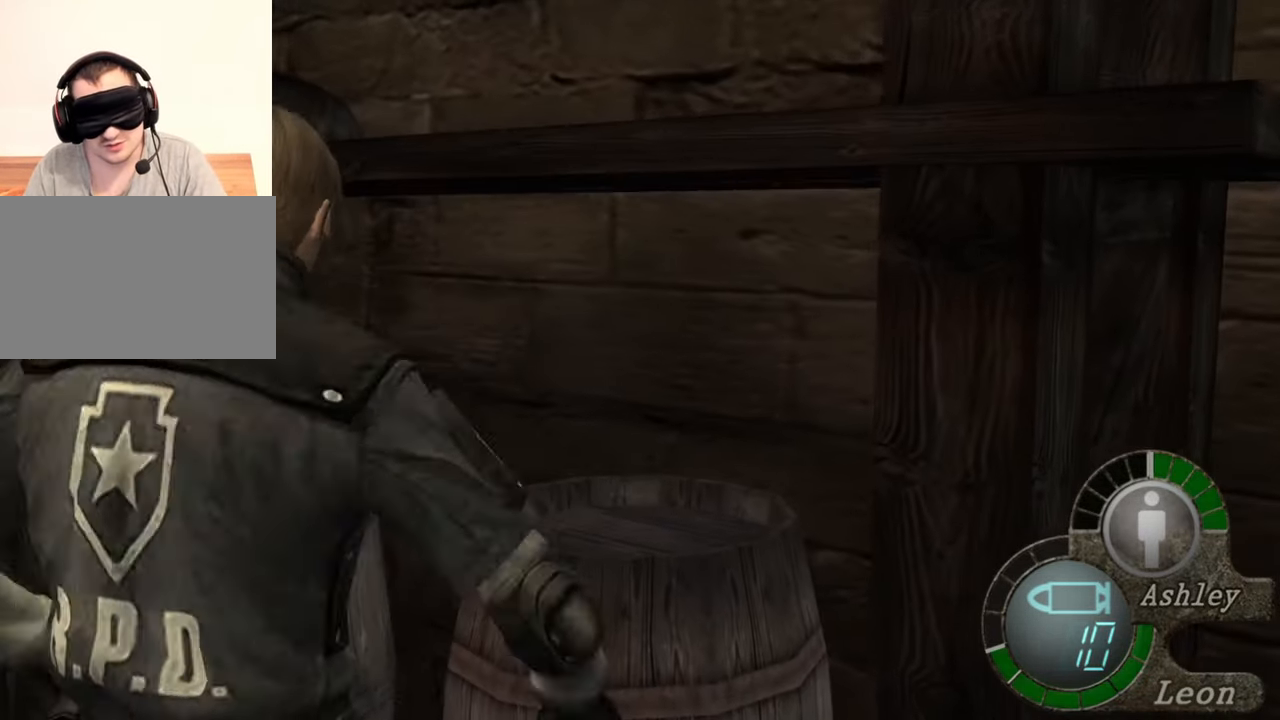
{"keys": [], "mouse": [], "events": [[317, "space", "up"]]}
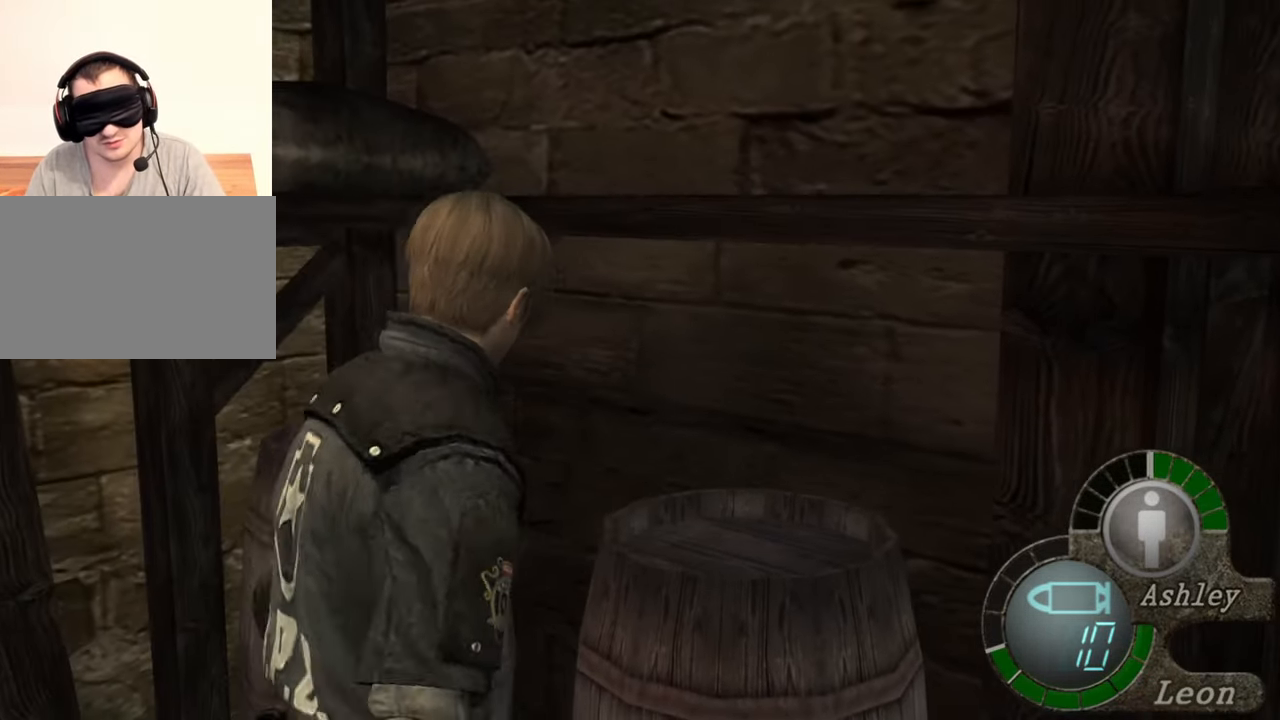
{"keys": [], "mouse": [], "events": []}
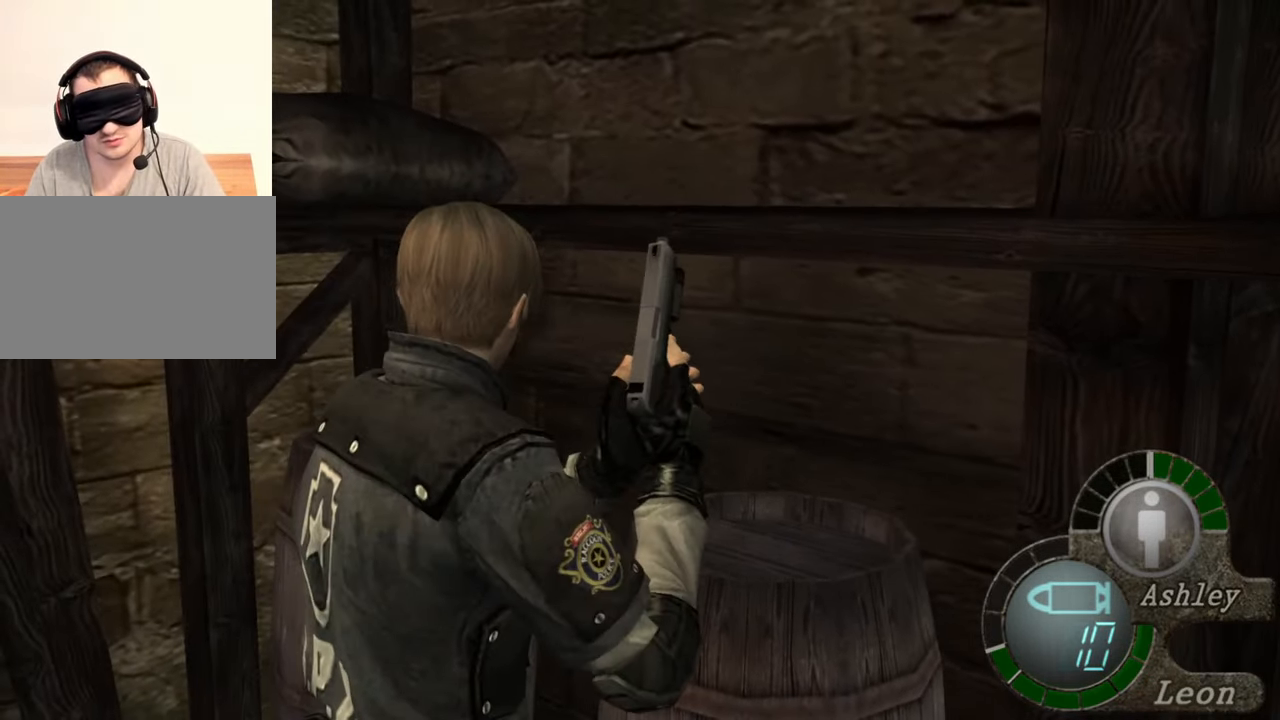
{"keys": [], "mouse": [], "events": [[17, "d", "down"], [150, "d", "up"], [217, "d", "down"], [283, "d", "up"], [350, "d", "down"], [450, "d", "up"]]}
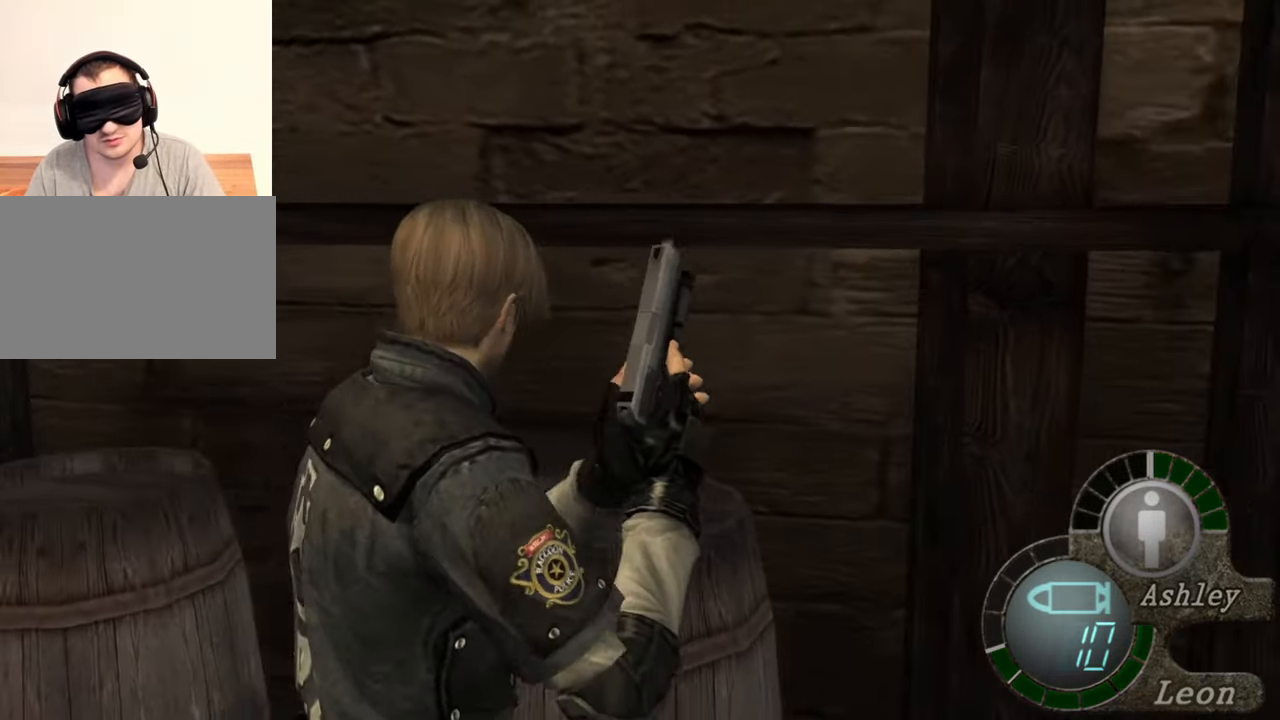
{"keys": [], "mouse": [], "events": [[283, "d", "down"], [350, "d", "up"]]}
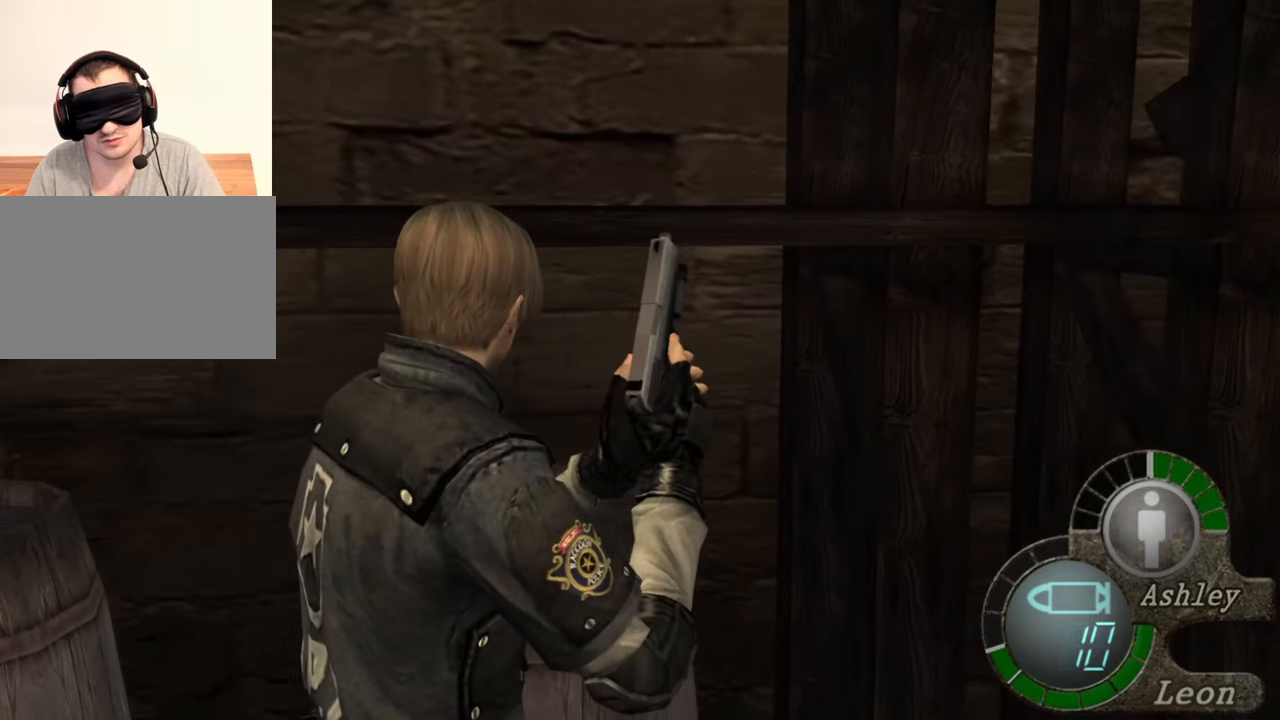
{"keys": [], "mouse": [], "events": []}
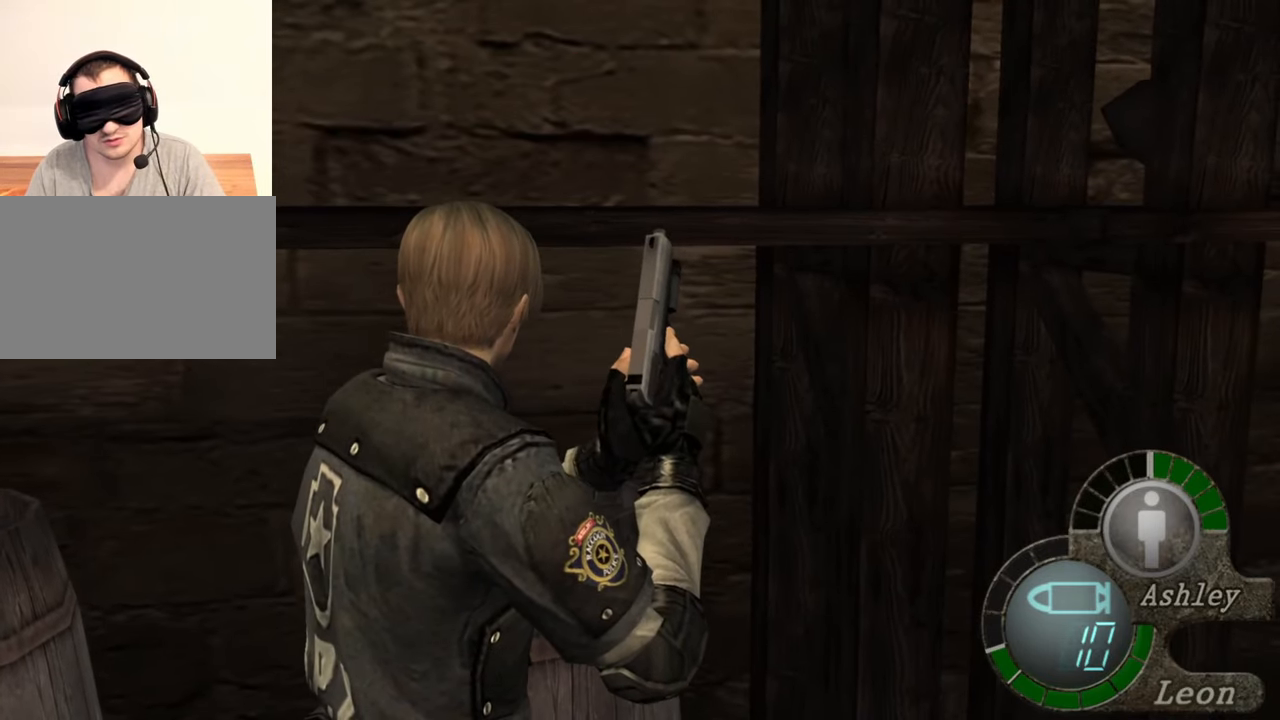
{"keys": [], "mouse": [], "events": []}
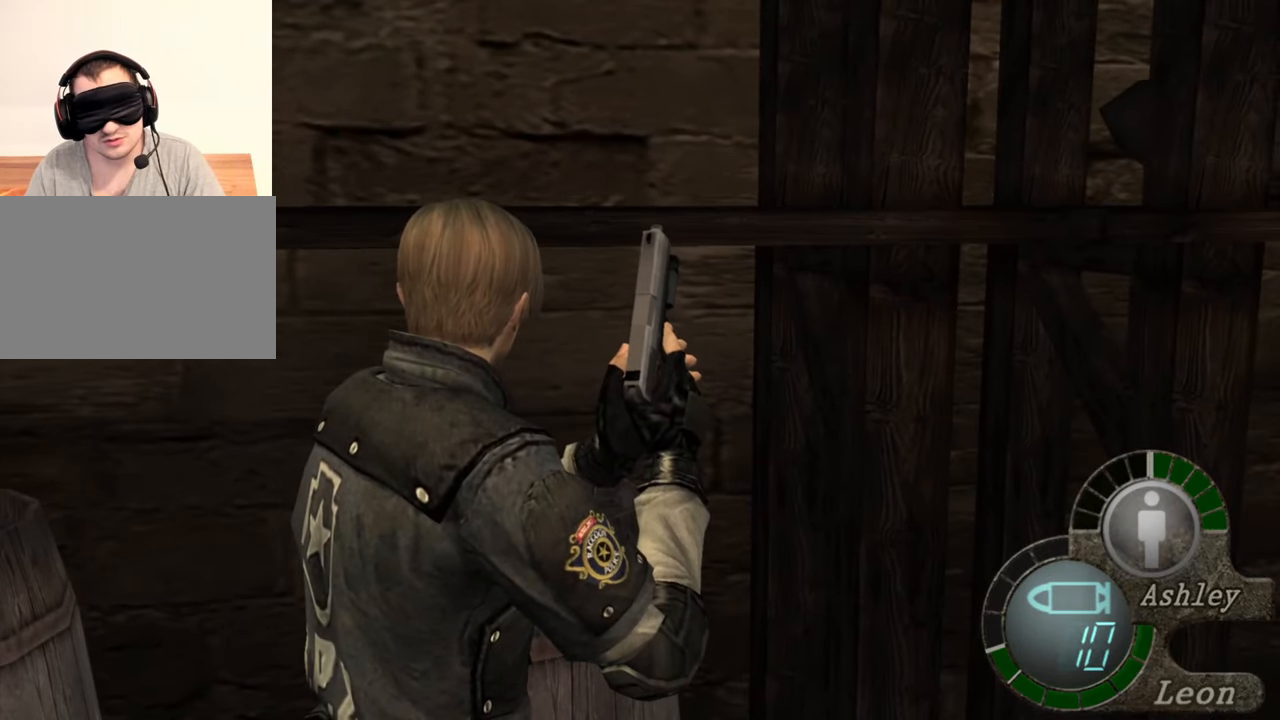
{"keys": [], "mouse": [], "events": []}
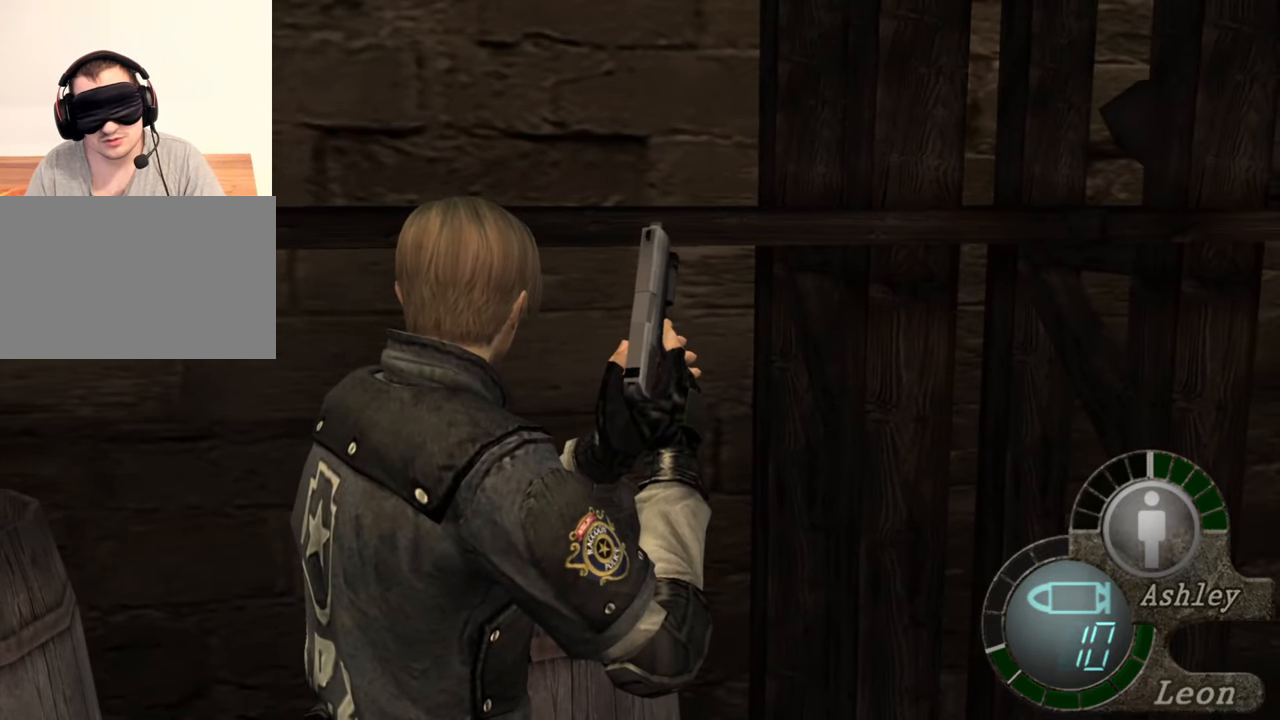
{"keys": [], "mouse": [], "events": []}